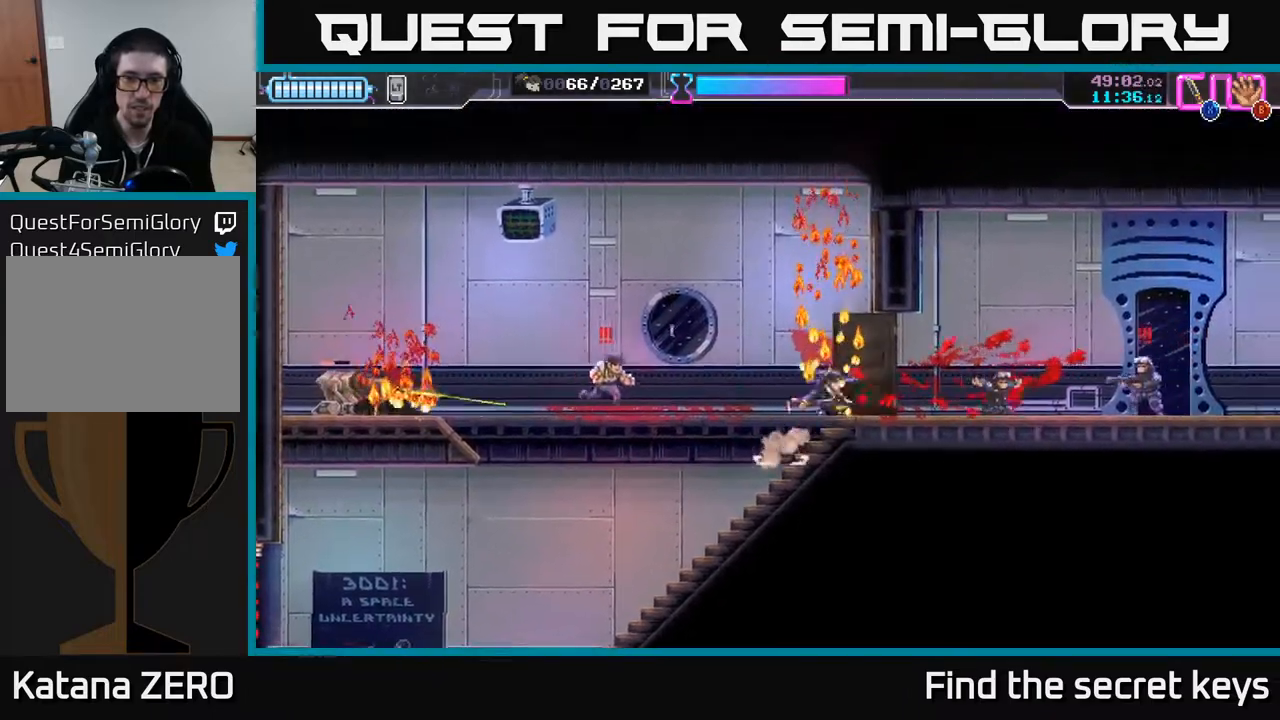
Gameplay with a controller (Xbox layout); each line is a JSON object with the inputs held at the frame after it. "events" lists button and stick changes between this image and that frame as [ms after this image, input, new state], when the widget could be followed in between.
{"buttons": [], "left_stick": "left", "right_stick": "center", "events": [[83, "R2", "down"], [150, "X", "down"], [167, "A", "down"], [217, "R2", "up"], [233, "left_stick", "up-left"], [250, "X", "up"], [283, "A", "up"], [333, "A", "down"], [350, "X", "down"], [417, "X", "up"], [433, "A", "up"], [450, "left_stick", "left"]]}
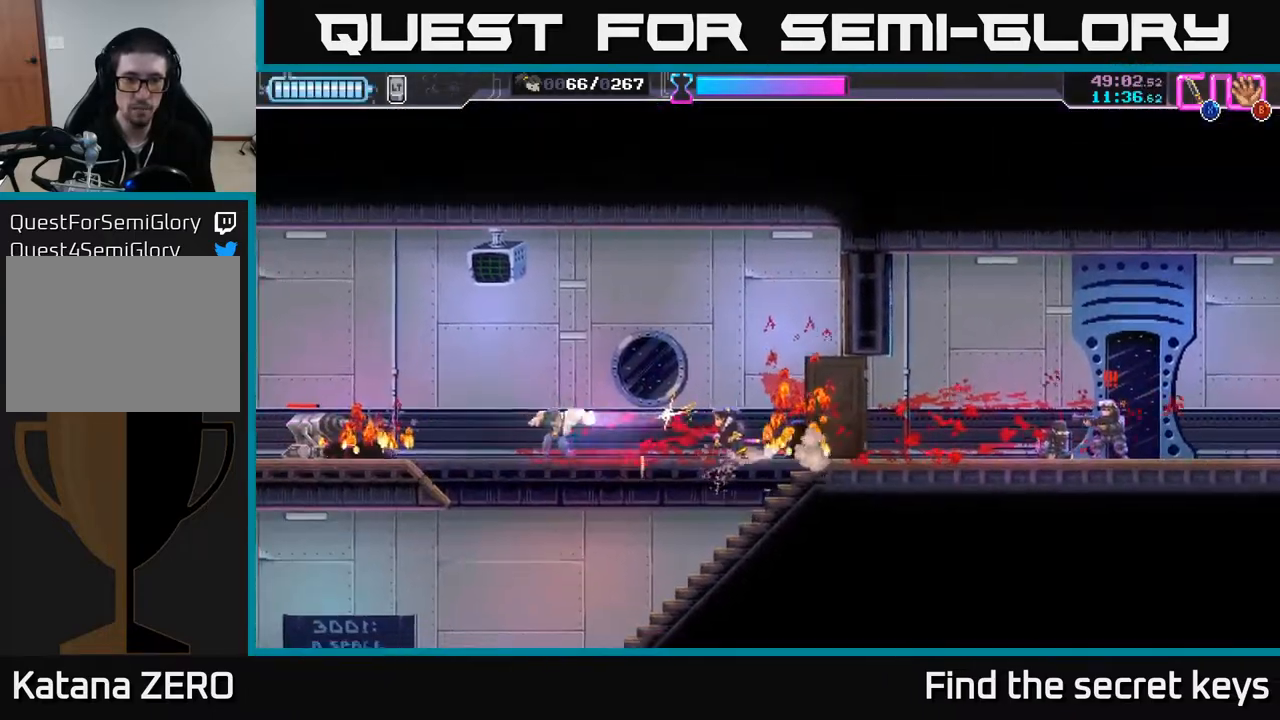
{"buttons": [], "left_stick": "left", "right_stick": "center", "events": [[250, "A", "down"], [283, "A", "up"]]}
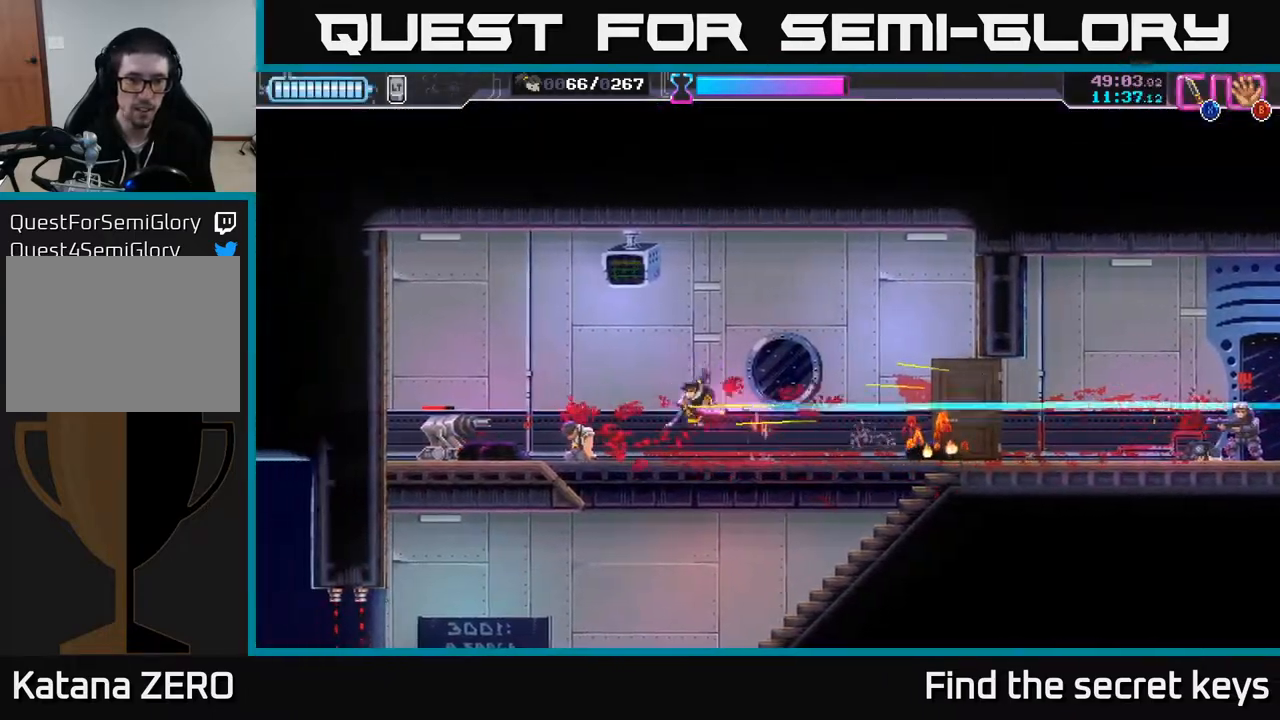
{"buttons": [], "left_stick": "center", "right_stick": "center", "events": [[33, "left_stick", "down-left"], [50, "R2", "down"], [67, "X", "down"], [150, "R2", "up"], [200, "X", "up"], [317, "left_stick", "center"]]}
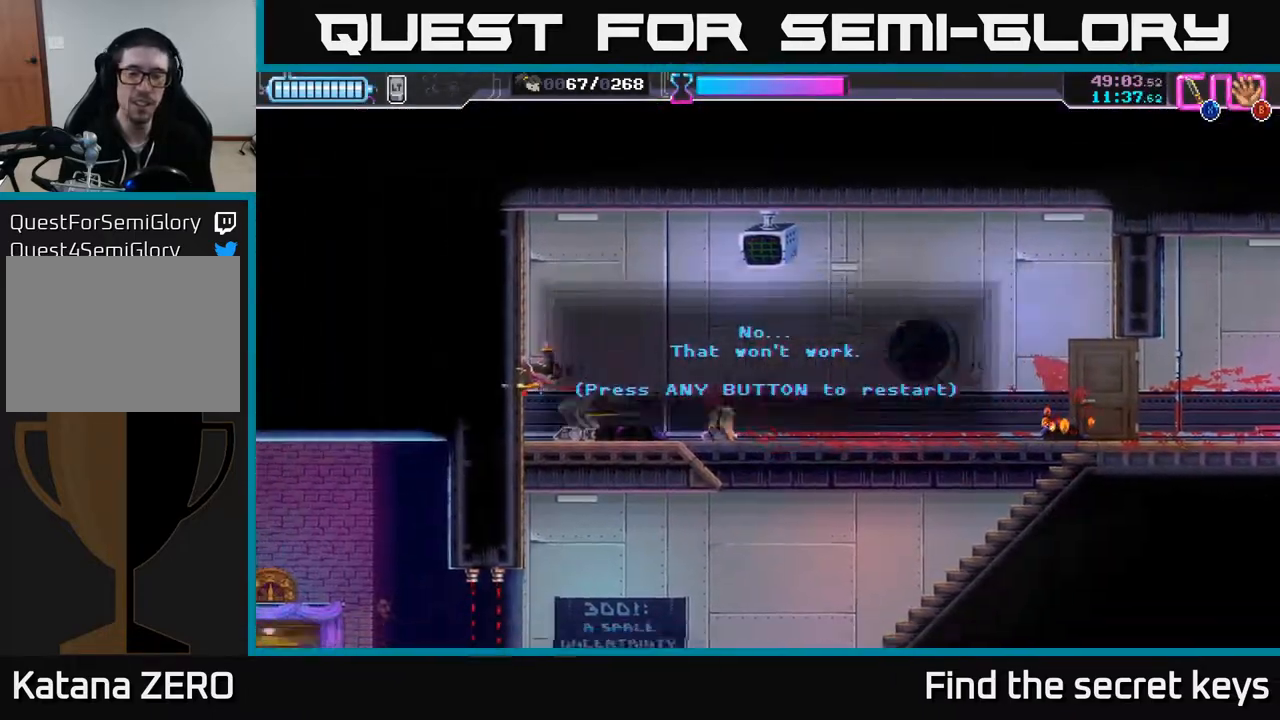
{"buttons": ["A"], "left_stick": "right", "right_stick": "center", "events": [[217, "left_stick", "right"], [267, "A", "down"], [367, "A", "up"], [467, "A", "down"]]}
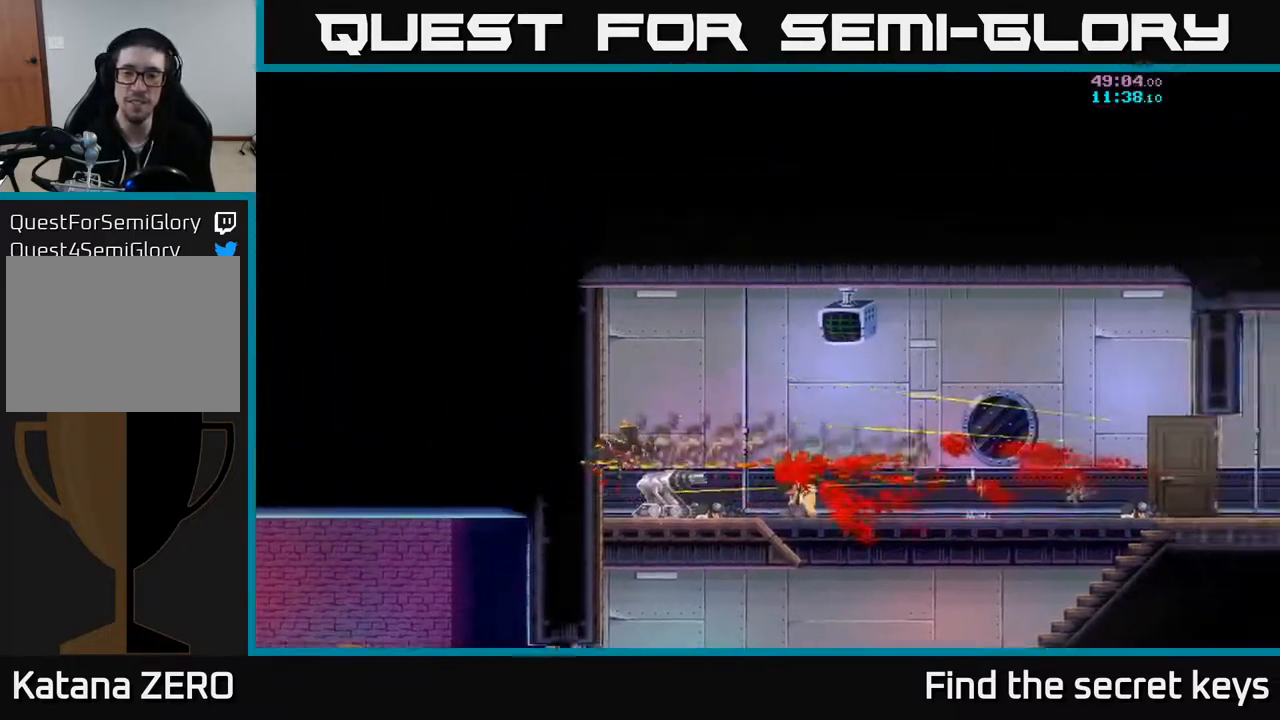
{"buttons": [], "left_stick": "right", "right_stick": "center", "events": [[33, "X", "down"], [50, "A", "up"], [100, "X", "up"]]}
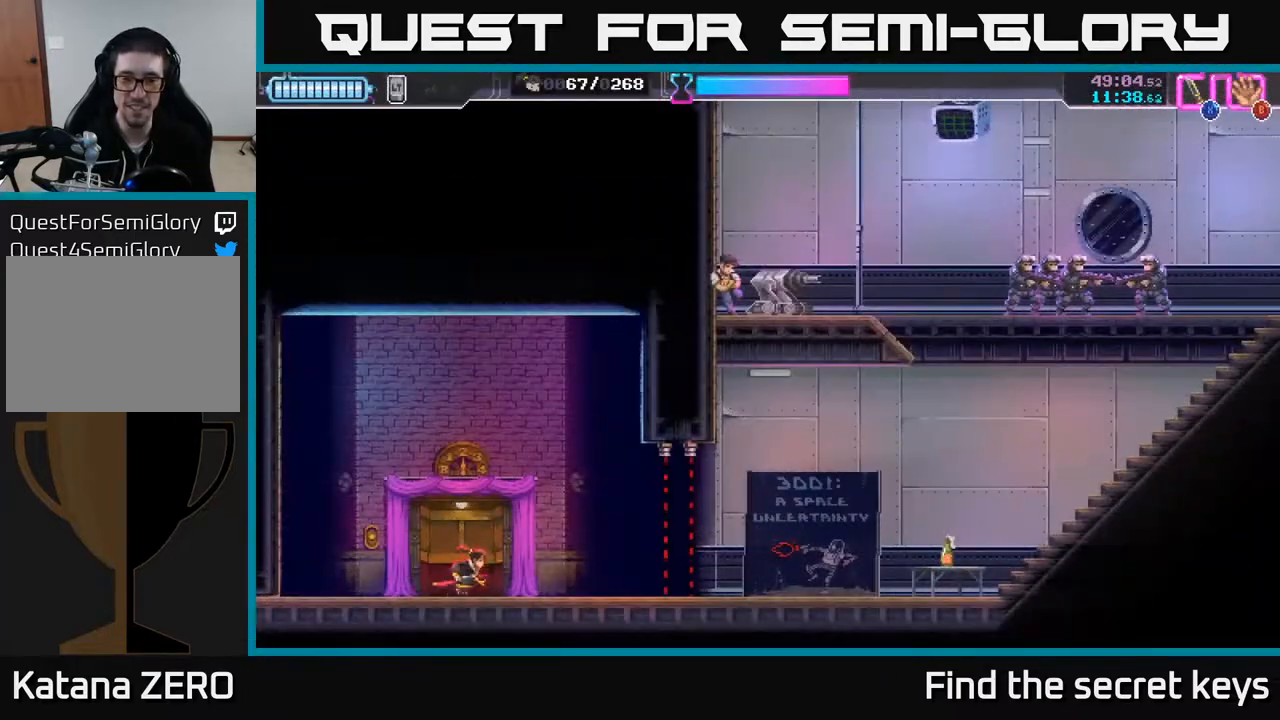
{"buttons": ["R2"], "left_stick": "right", "right_stick": "center", "events": [[417, "R2", "down"]]}
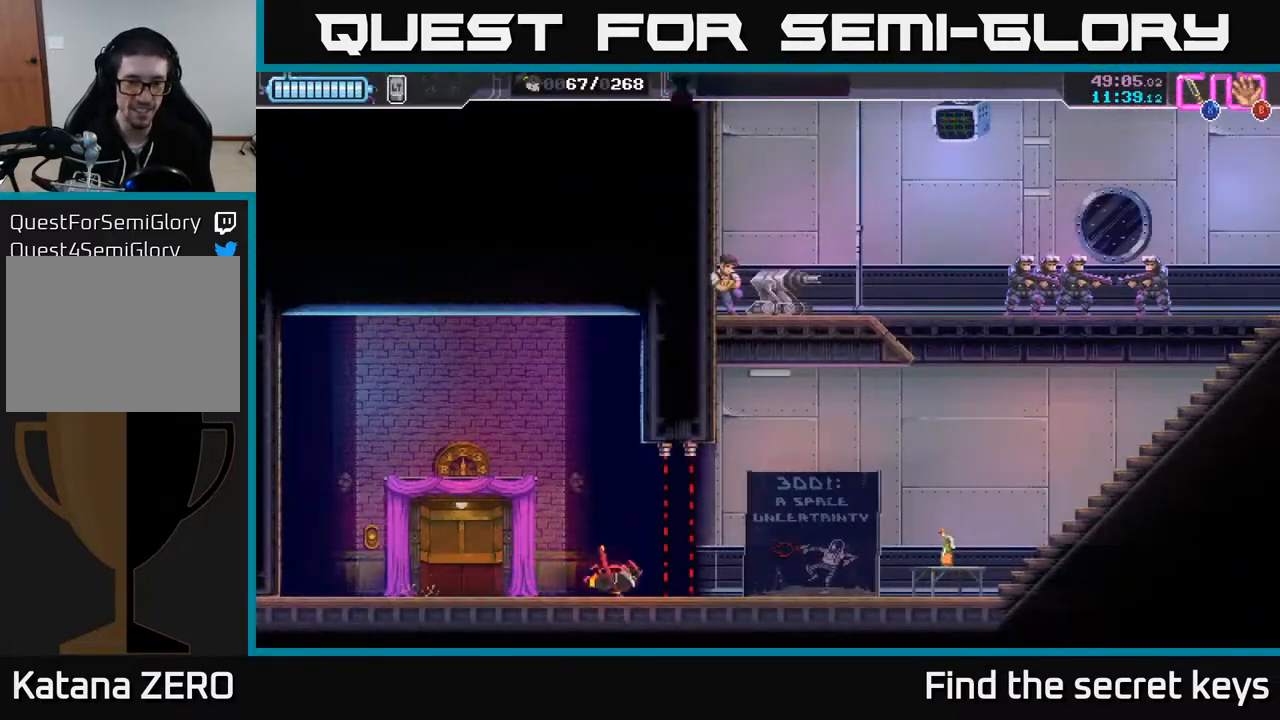
{"buttons": ["B"], "left_stick": "right", "right_stick": "center", "events": [[150, "R2", "up"], [467, "B", "down"]]}
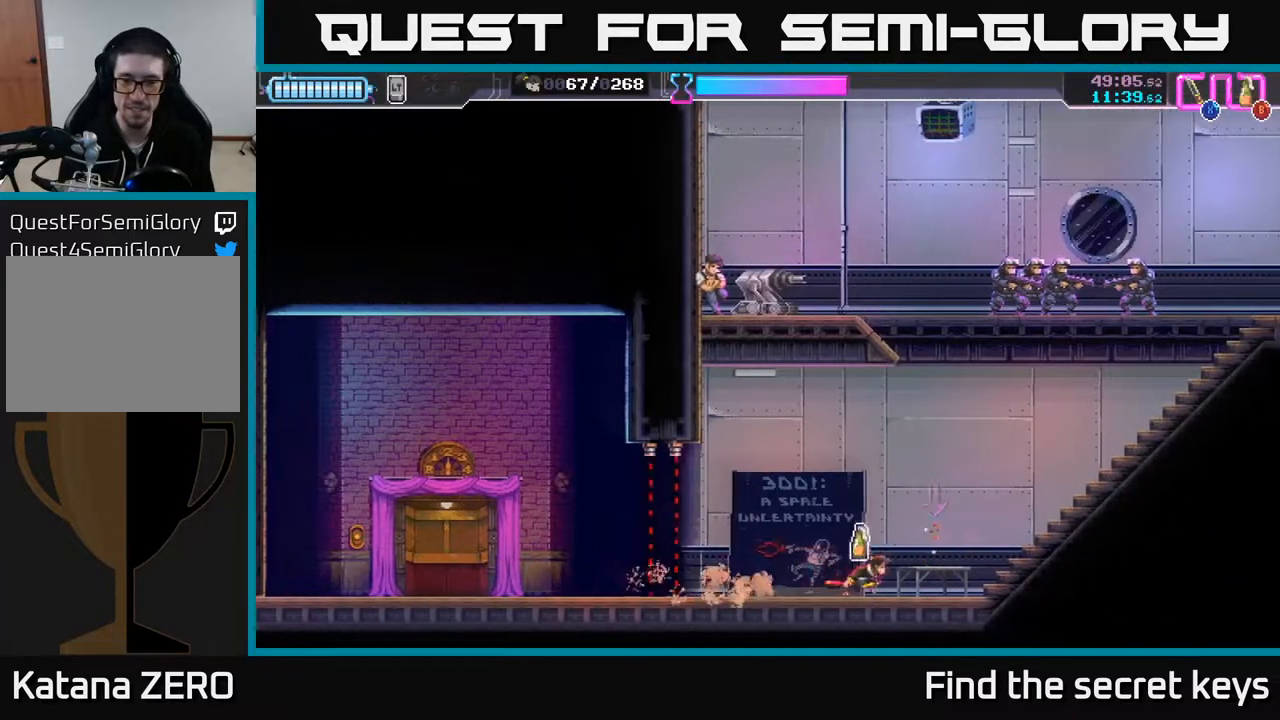
{"buttons": [], "left_stick": "right", "right_stick": "center", "events": [[17, "B", "up"], [67, "left_stick", "up-right"], [117, "B", "down"], [167, "B", "up"], [300, "left_stick", "right"]]}
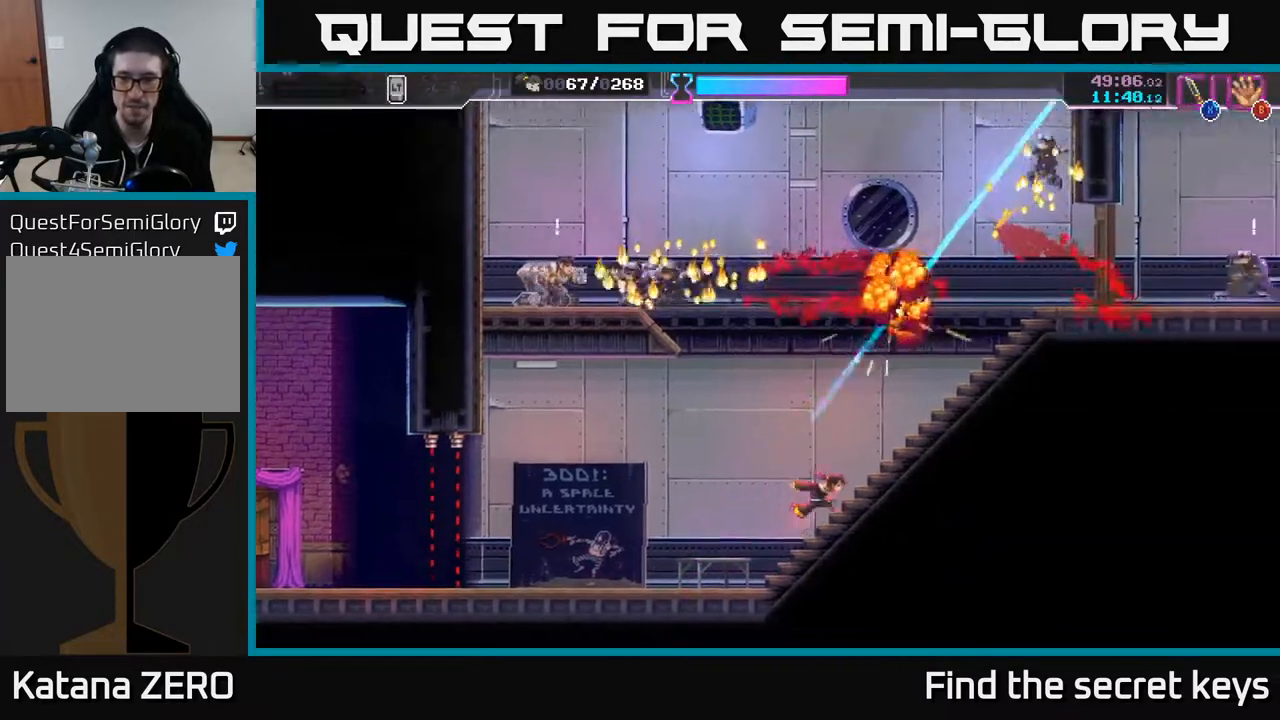
{"buttons": [], "left_stick": "right", "right_stick": "center", "events": []}
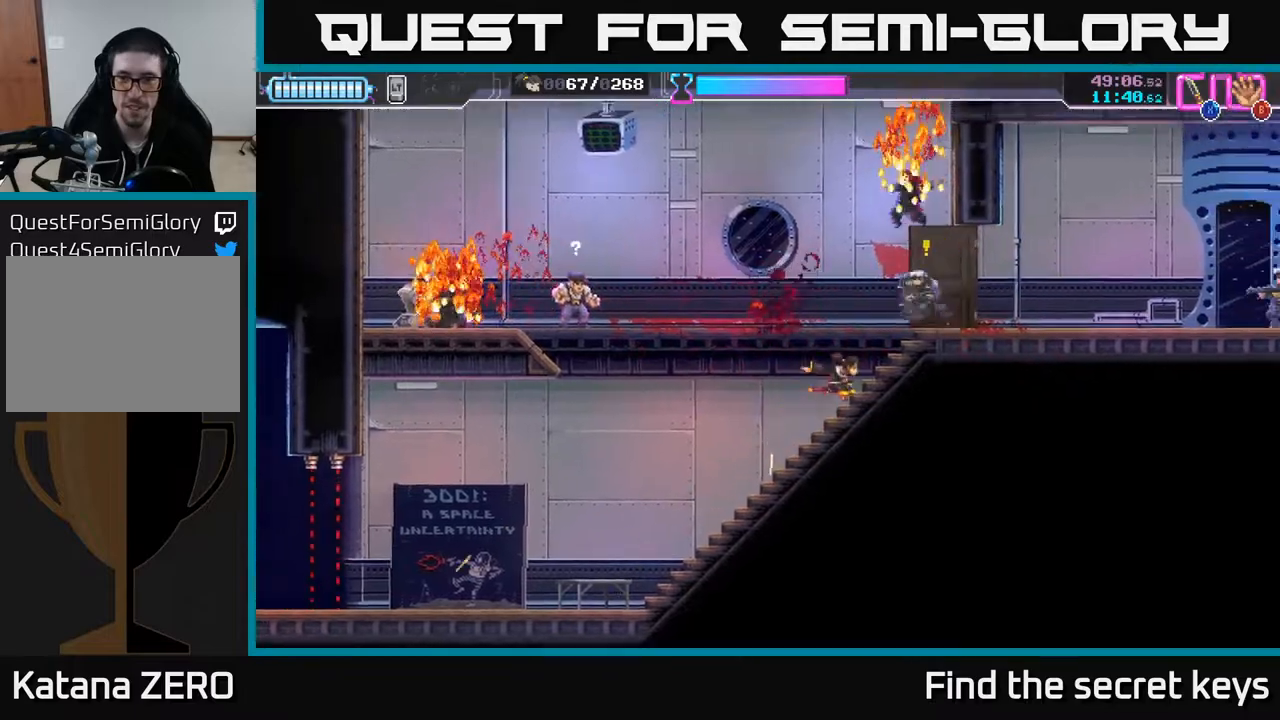
{"buttons": [], "left_stick": "left", "right_stick": "center", "events": [[33, "R2", "down"], [50, "X", "down"], [100, "left_stick", "up-right"], [133, "R2", "up"], [133, "X", "up"], [200, "X", "down"], [250, "X", "up"], [500, "left_stick", "left"]]}
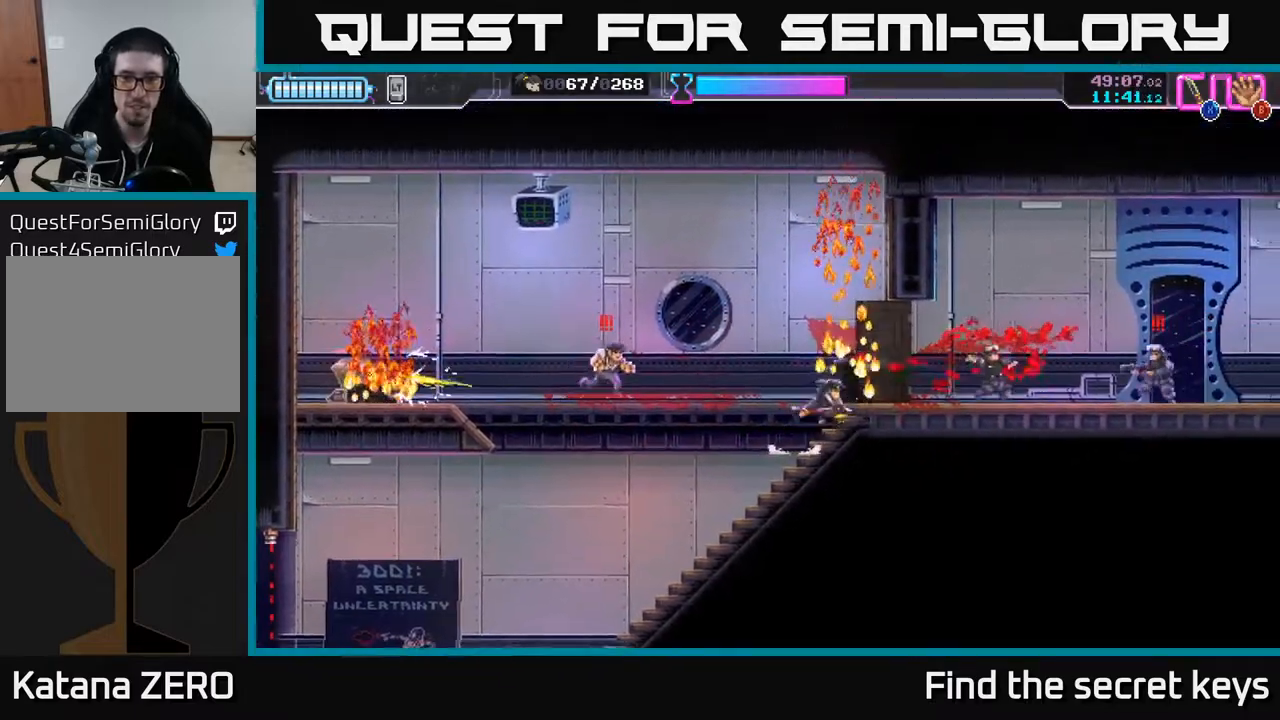
{"buttons": [], "left_stick": "left", "right_stick": "center", "events": [[83, "R2", "down"], [217, "X", "down"], [267, "R2", "up"], [283, "A", "down"], [300, "left_stick", "up-left"], [317, "X", "up"], [333, "A", "up"], [400, "A", "down"], [417, "X", "down"], [467, "A", "up"], [467, "left_stick", "left"], [483, "X", "up"]]}
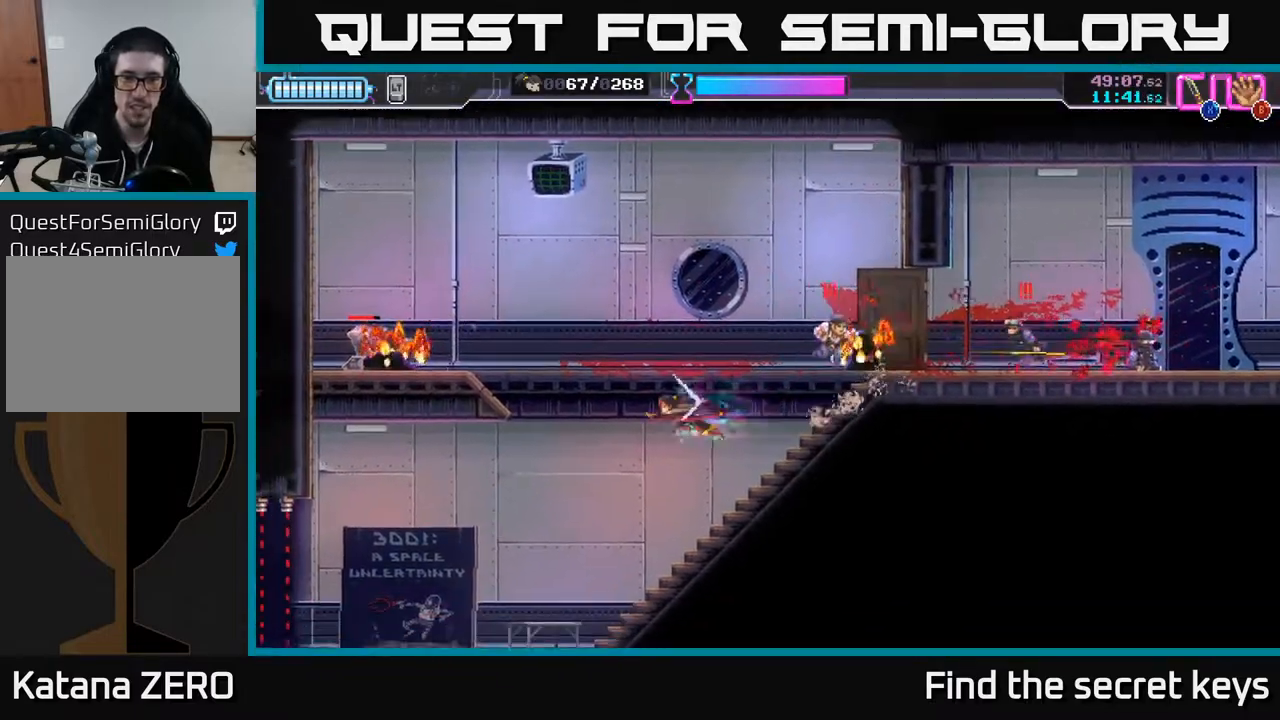
{"buttons": [], "left_stick": "down-left", "right_stick": "center", "events": [[67, "left_stick", "down-left"]]}
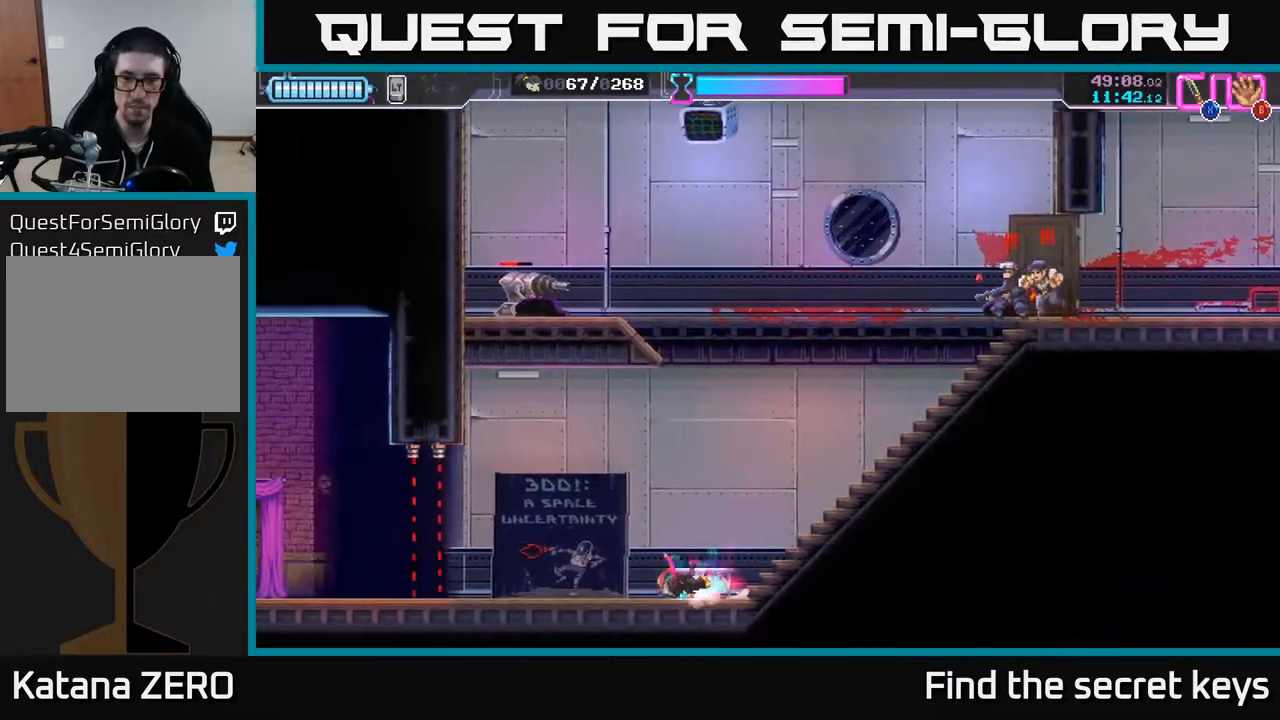
{"buttons": [], "left_stick": "right", "right_stick": "center", "events": [[17, "left_stick", "center"], [233, "left_stick", "down-left"], [400, "left_stick", "right"]]}
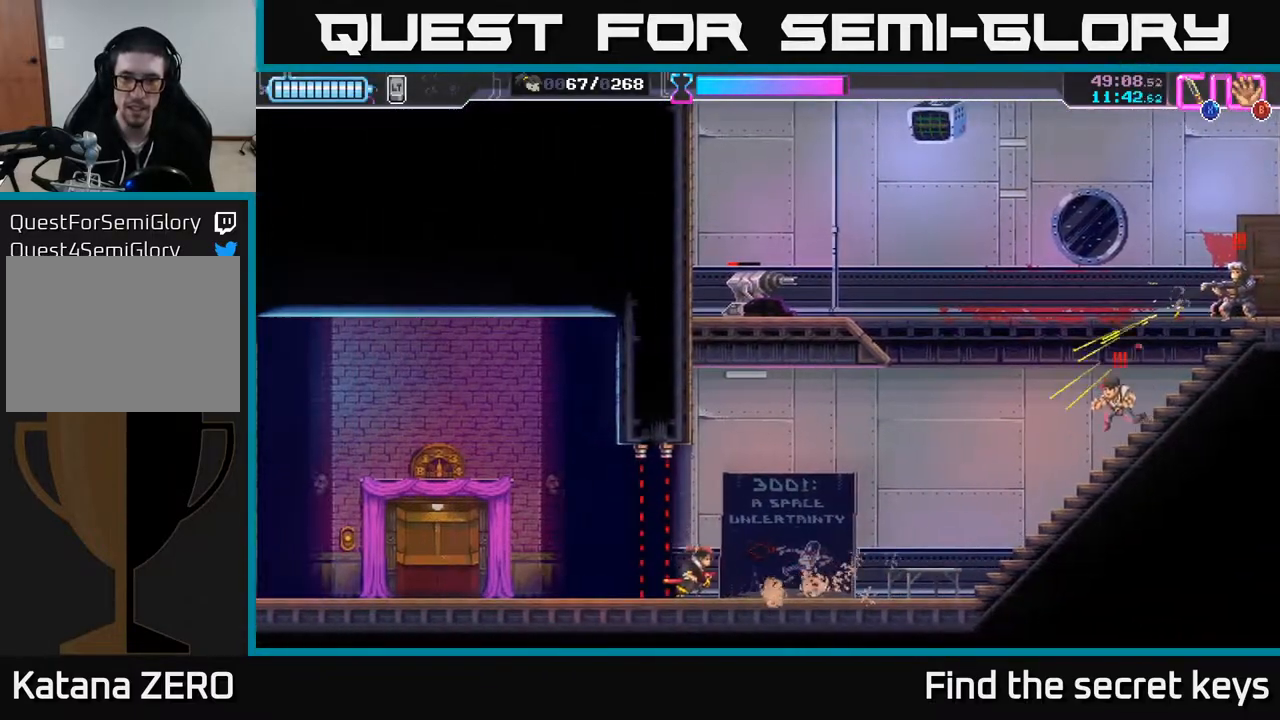
{"buttons": [], "left_stick": "up-right", "right_stick": "center", "events": [[133, "R2", "down"], [350, "R2", "up"], [433, "X", "down"], [433, "left_stick", "up-right"], [500, "X", "up"]]}
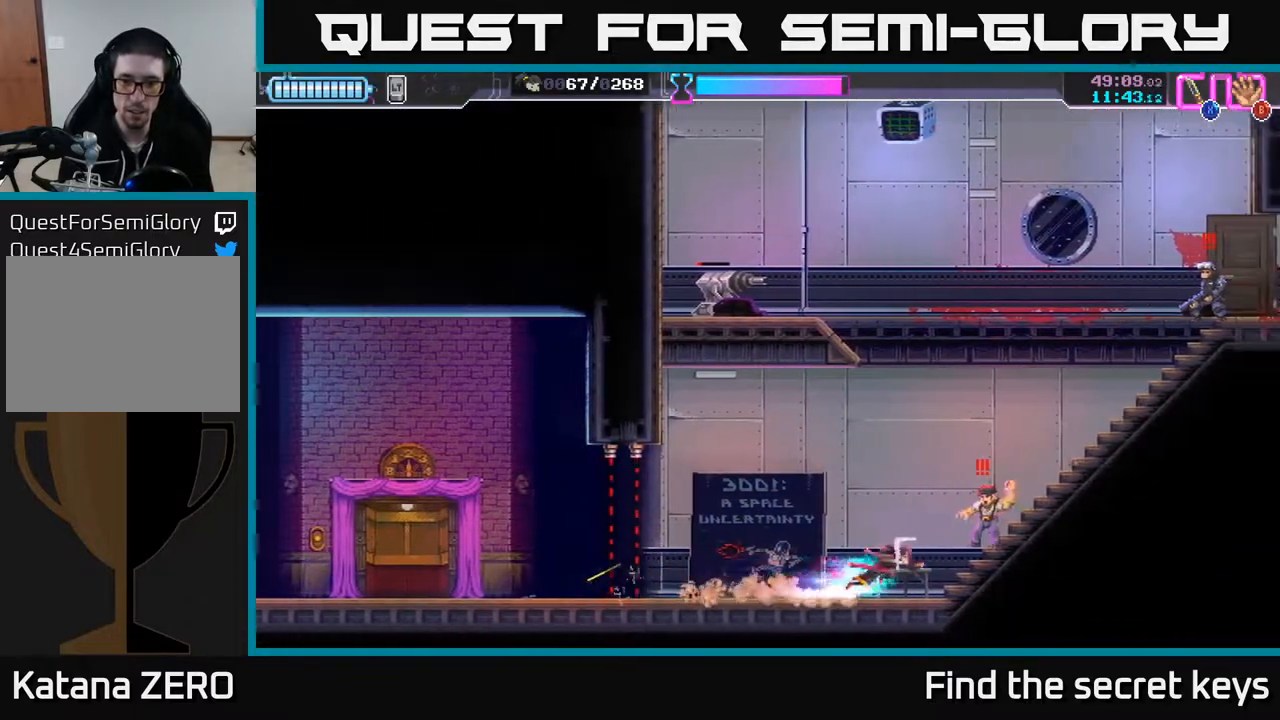
{"buttons": [], "left_stick": "up-right", "right_stick": "center", "events": [[133, "X", "down"], [200, "X", "up"], [233, "X", "down"], [300, "X", "up"]]}
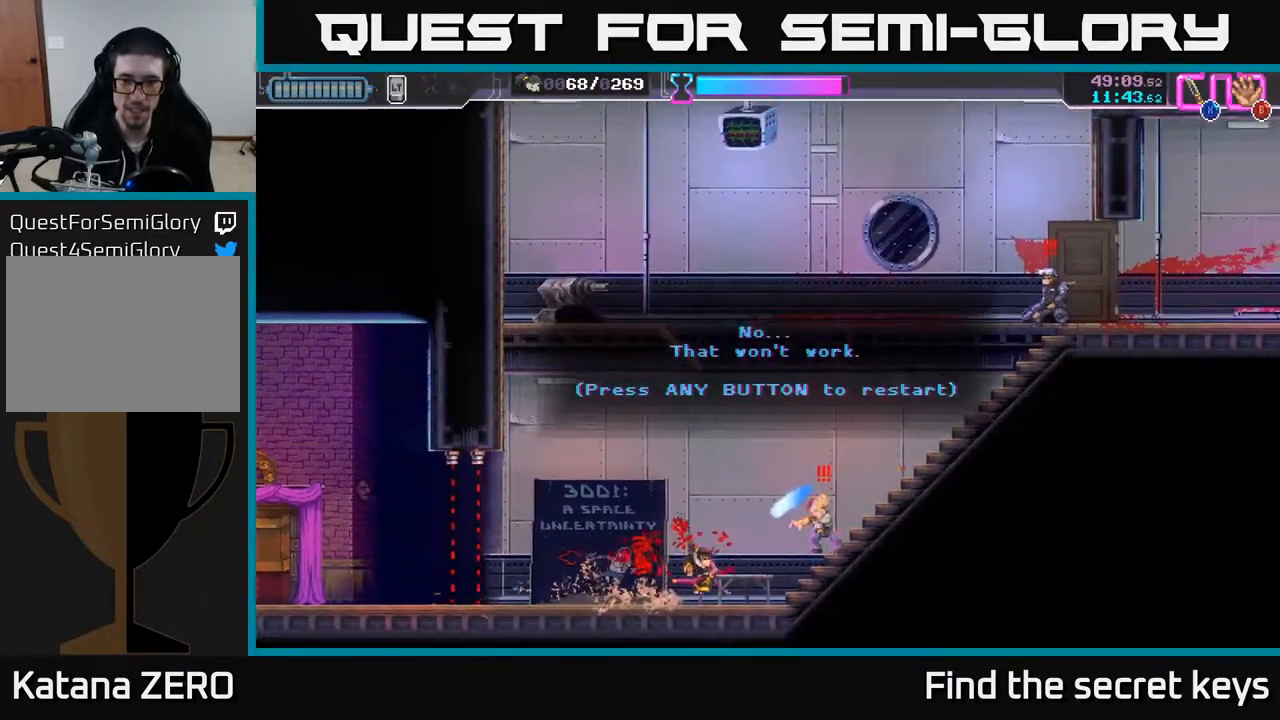
{"buttons": [], "left_stick": "right", "right_stick": "center", "events": [[83, "left_stick", "center"], [117, "A", "down"], [217, "X", "down"], [250, "A", "up"], [283, "left_stick", "right"], [300, "X", "up"]]}
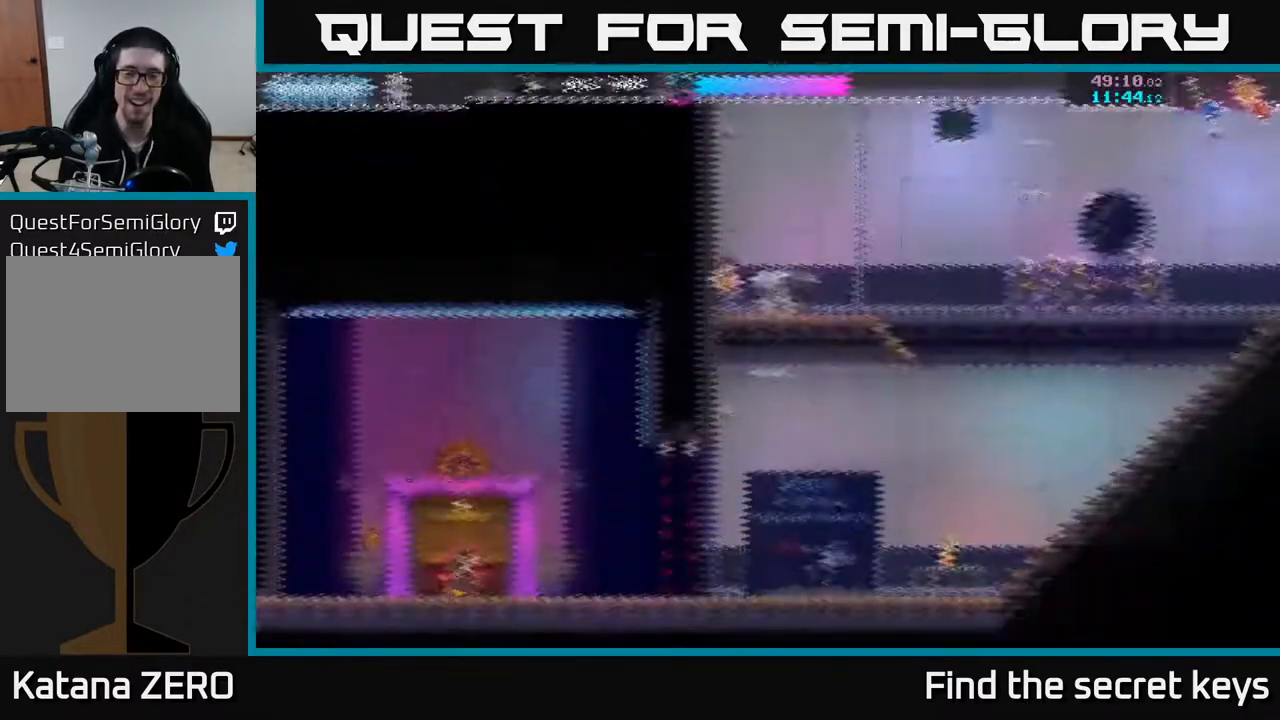
{"buttons": [], "left_stick": "right", "right_stick": "center", "events": []}
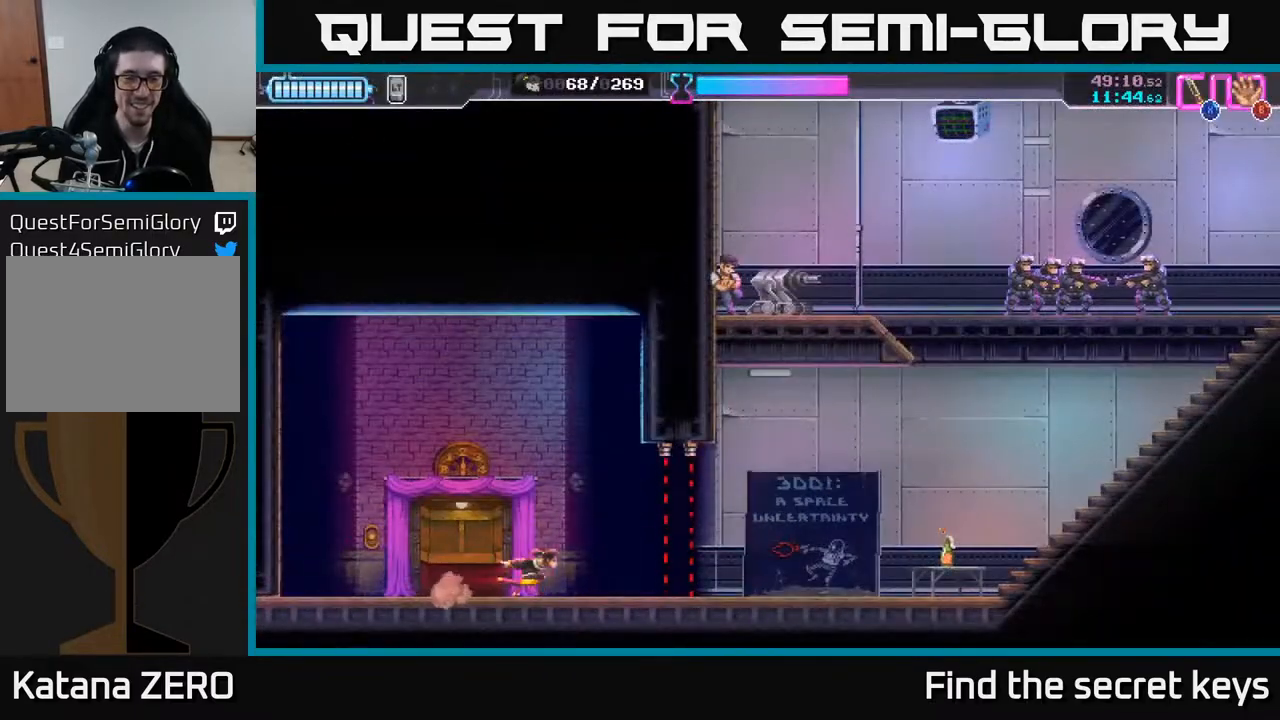
{"buttons": [], "left_stick": "right", "right_stick": "center", "events": [[183, "R2", "down"], [400, "R2", "up"]]}
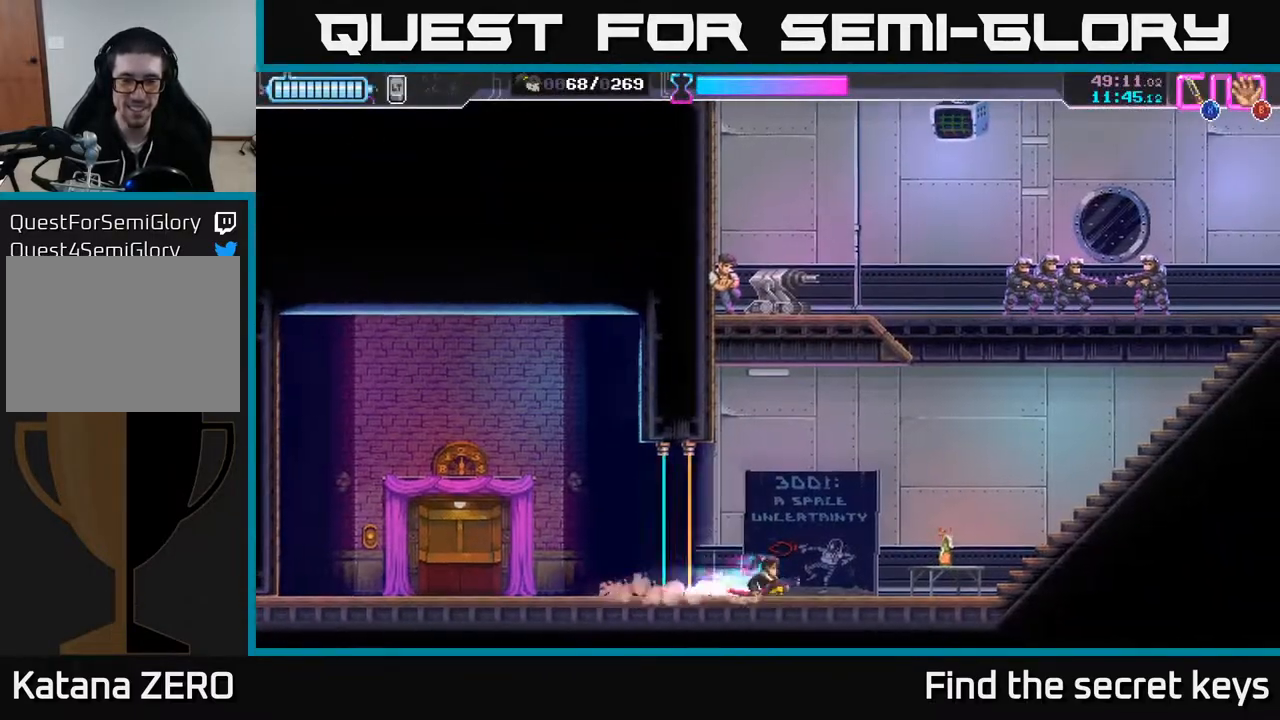
{"buttons": [], "left_stick": "right", "right_stick": "center", "events": [[217, "B", "down"], [233, "left_stick", "up-right"], [267, "B", "up"], [333, "B", "down"], [367, "B", "up"], [450, "left_stick", "right"]]}
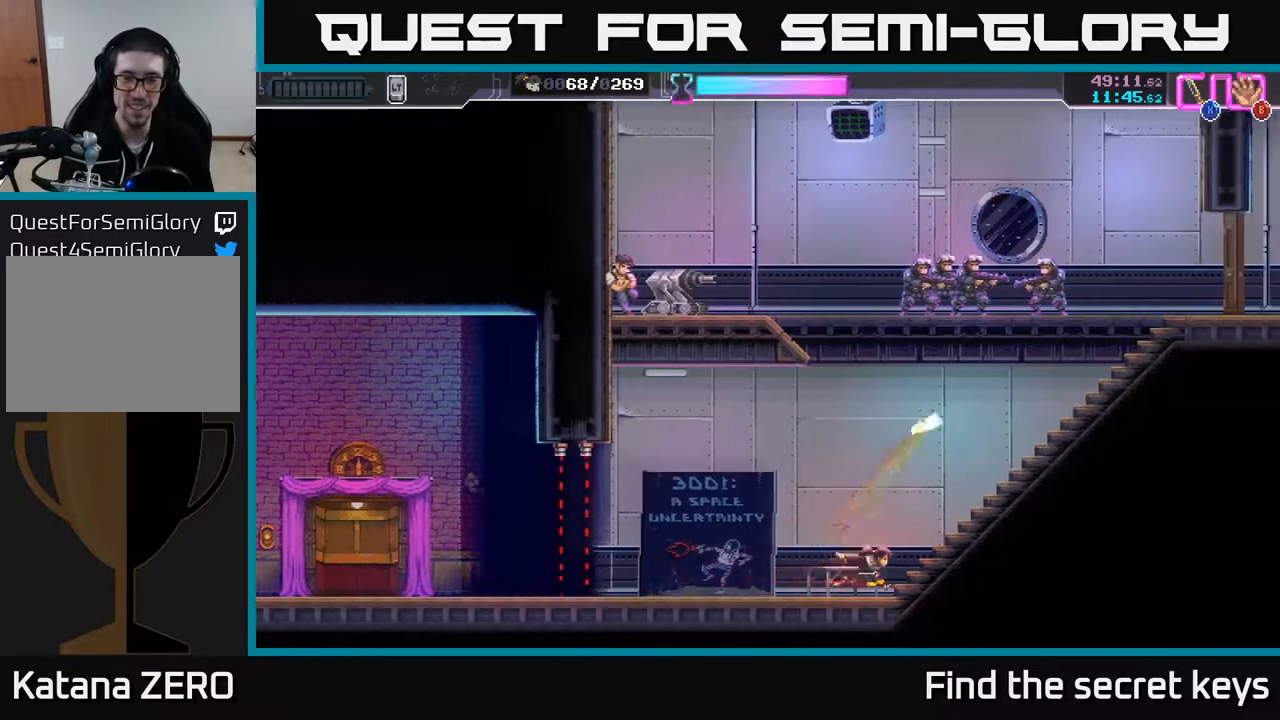
{"buttons": [], "left_stick": "right", "right_stick": "center", "events": []}
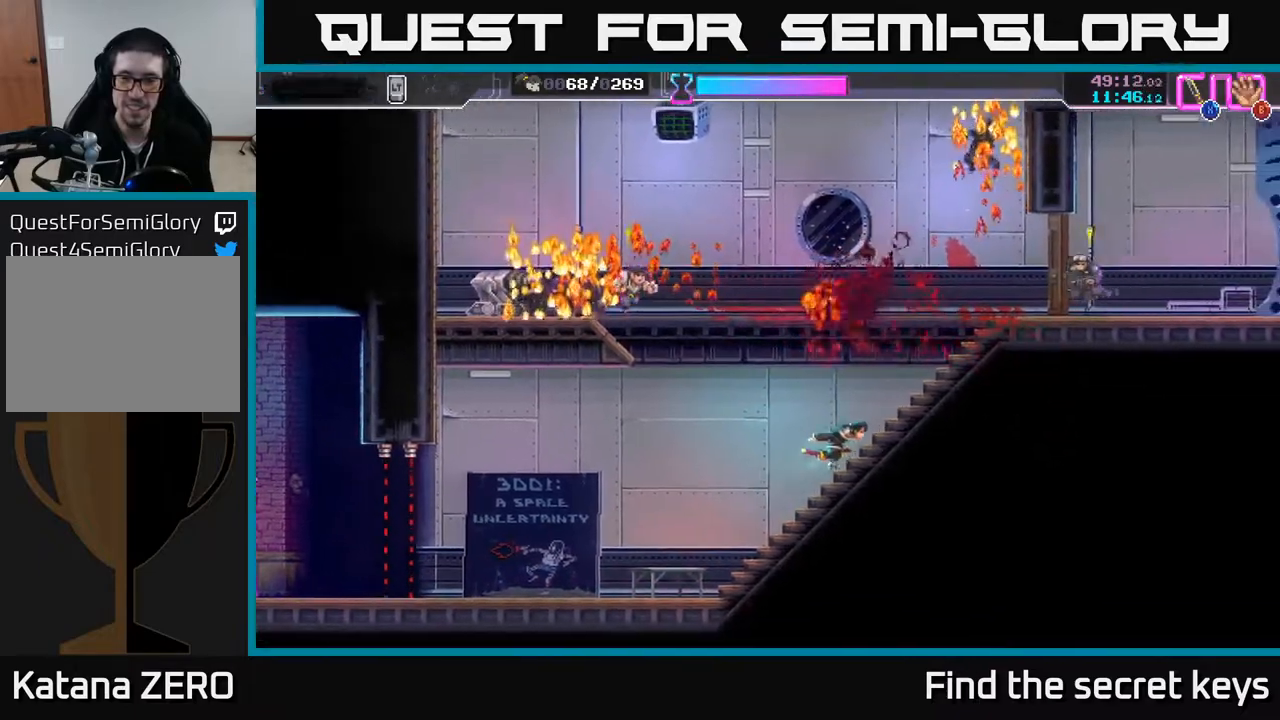
{"buttons": [], "left_stick": "up-right", "right_stick": "center", "events": [[233, "R2", "down"], [383, "X", "down"], [400, "left_stick", "up-right"], [417, "R2", "up"], [450, "X", "up"]]}
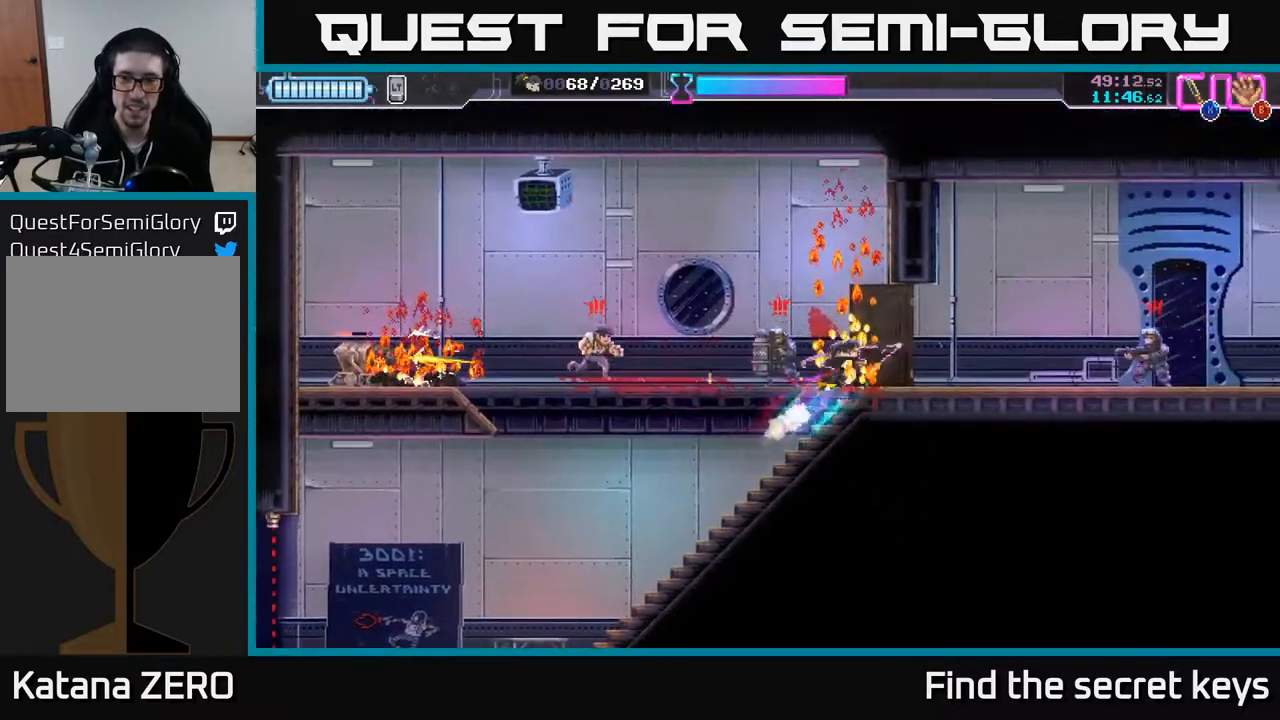
{"buttons": ["X"], "left_stick": "left", "right_stick": "center", "events": [[100, "left_stick", "left"], [117, "X", "down"], [167, "X", "up"], [233, "X", "down"], [300, "X", "up"], [350, "R2", "down"], [367, "X", "down"], [400, "X", "up"], [450, "R2", "up"], [450, "X", "down"]]}
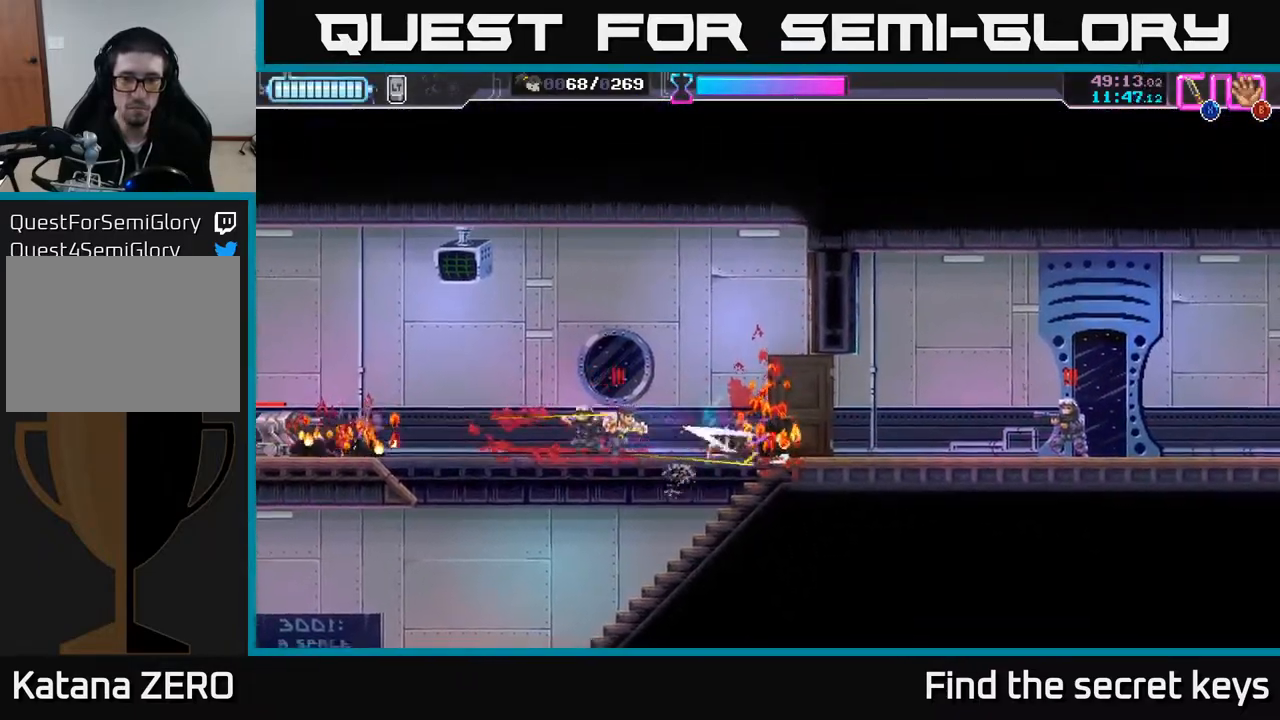
{"buttons": [], "left_stick": "up-left", "right_stick": "center", "events": [[33, "X", "up"], [83, "X", "down"], [133, "A", "down"], [167, "X", "up"], [250, "X", "down"], [333, "X", "up"], [367, "A", "up"], [417, "left_stick", "up-left"], [450, "A", "down"], [467, "A", "up"]]}
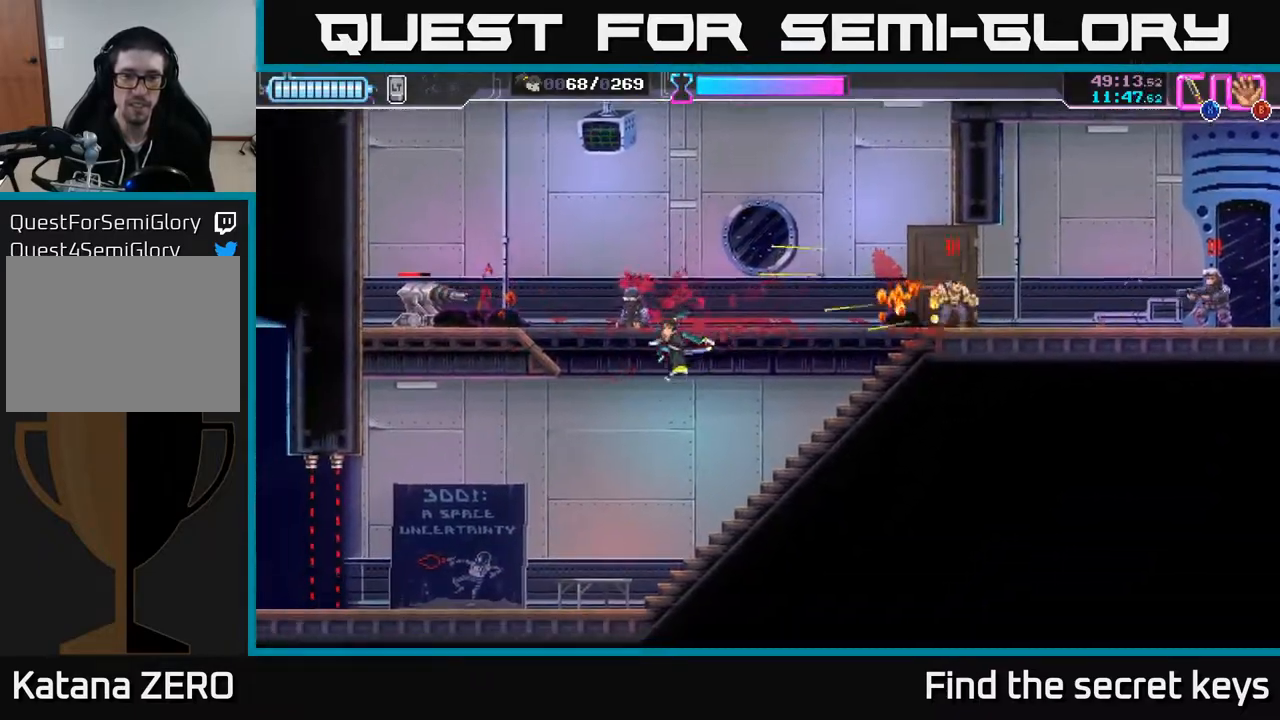
{"buttons": [], "left_stick": "right", "right_stick": "center", "events": [[50, "left_stick", "left"], [67, "R2", "down"], [183, "R2", "up"], [233, "left_stick", "down"], [317, "left_stick", "right"]]}
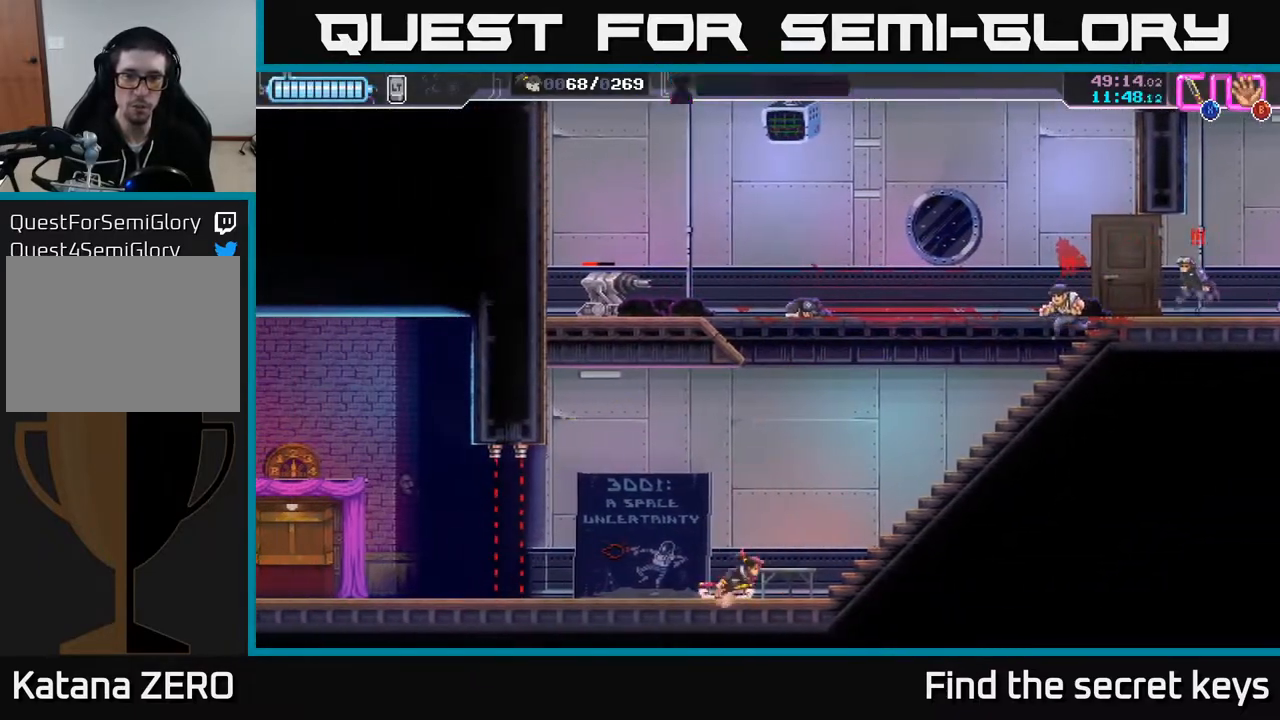
{"buttons": [], "left_stick": "right", "right_stick": "center", "events": []}
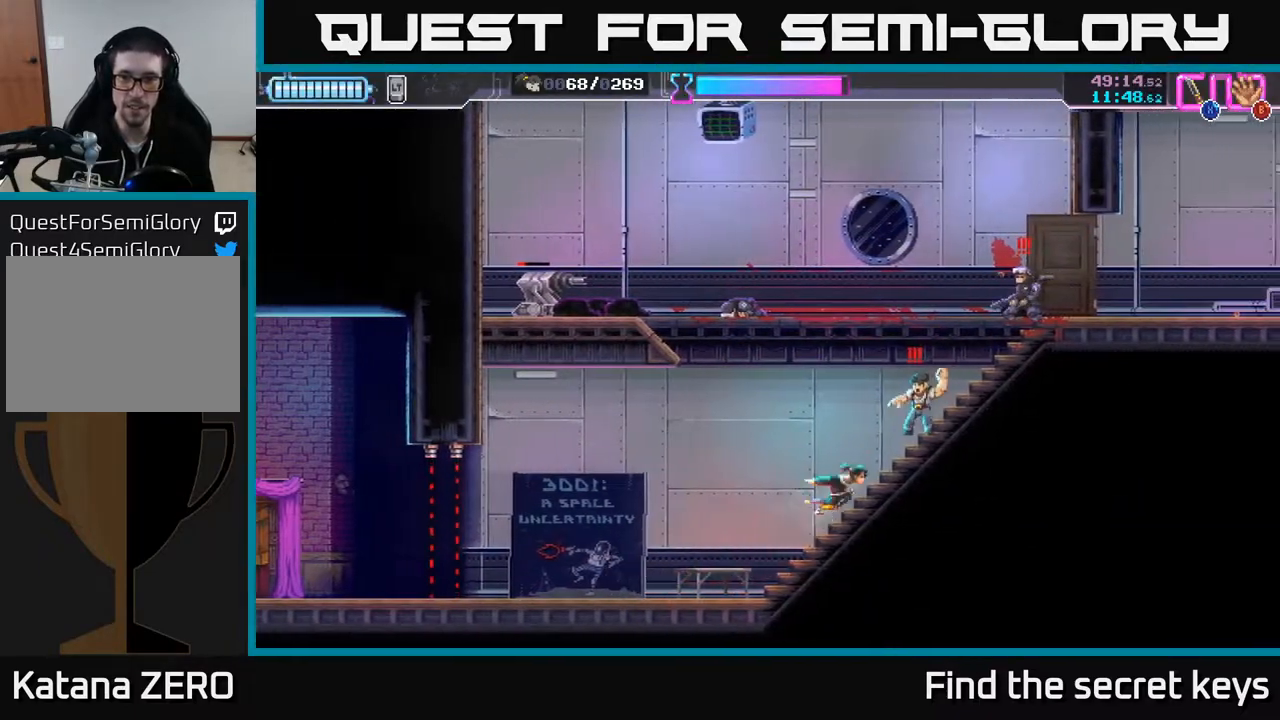
{"buttons": ["A", "X"], "left_stick": "up-right", "right_stick": "center", "events": [[33, "R2", "down"], [300, "left_stick", "up-right"], [333, "R2", "up"], [333, "X", "down"], [350, "A", "down"], [417, "A", "up"], [417, "X", "up"], [467, "A", "down"], [483, "X", "down"]]}
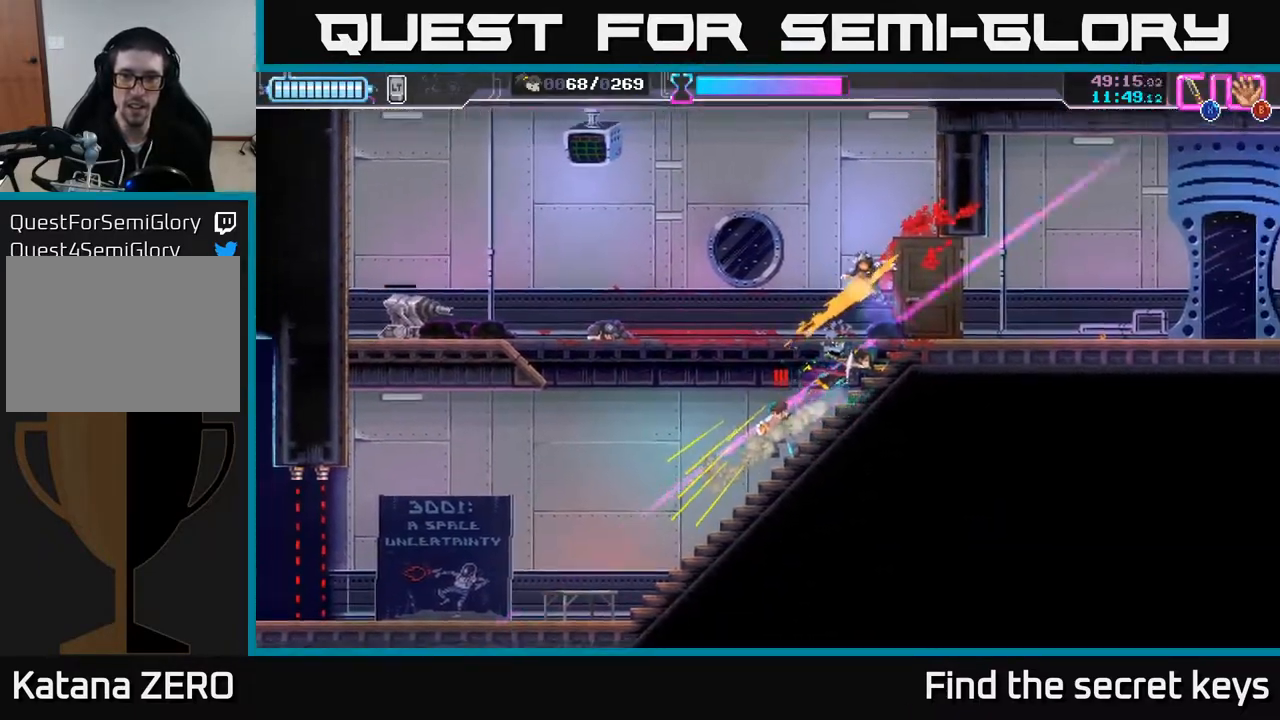
{"buttons": ["X"], "left_stick": "down-left", "right_stick": "center", "events": [[33, "X", "up"], [83, "A", "up"], [133, "A", "down"], [167, "X", "down"], [200, "A", "up"], [217, "X", "up"], [250, "left_stick", "down-left"], [300, "X", "down"], [367, "X", "up"], [467, "X", "down"]]}
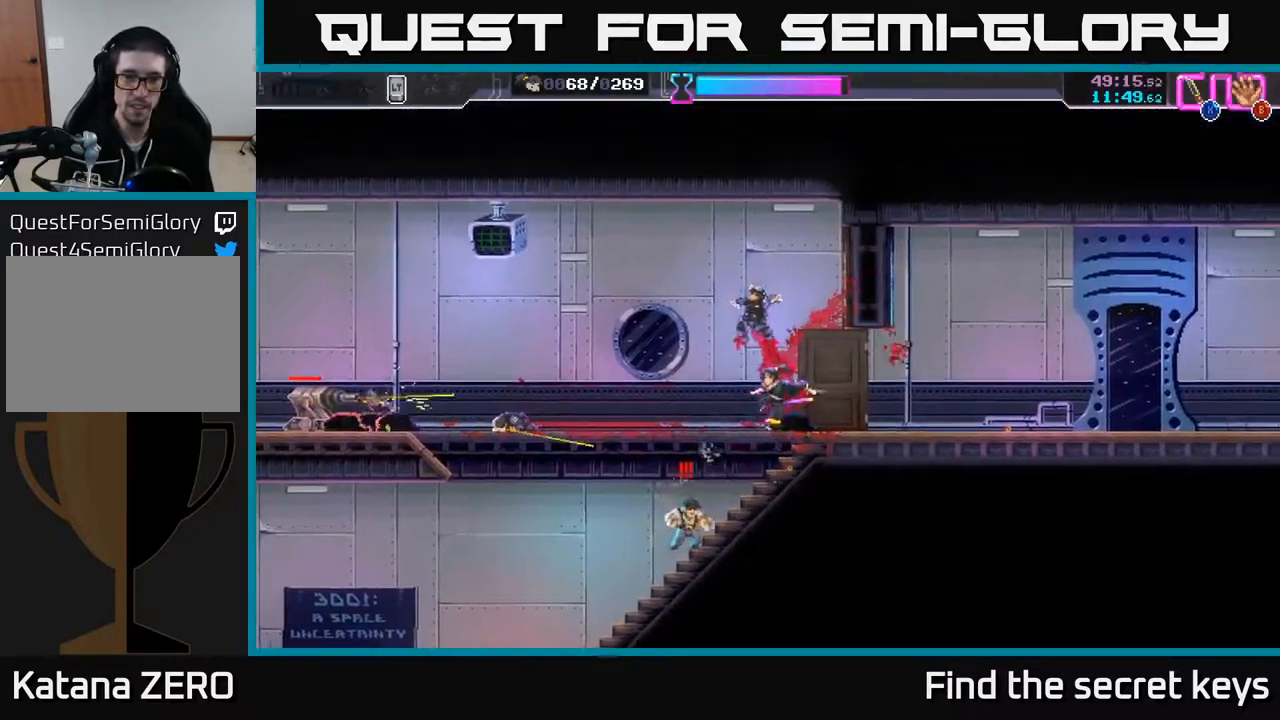
{"buttons": [], "left_stick": "center", "right_stick": "center", "events": [[50, "X", "up"], [83, "X", "down"], [117, "R2", "down"], [133, "A", "down"], [167, "X", "up"], [183, "A", "up"], [217, "left_stick", "left"], [233, "R2", "up"], [233, "X", "down"], [283, "A", "down"], [283, "R2", "down"], [300, "X", "up"], [350, "R2", "up"], [367, "A", "up"], [433, "left_stick", "center"]]}
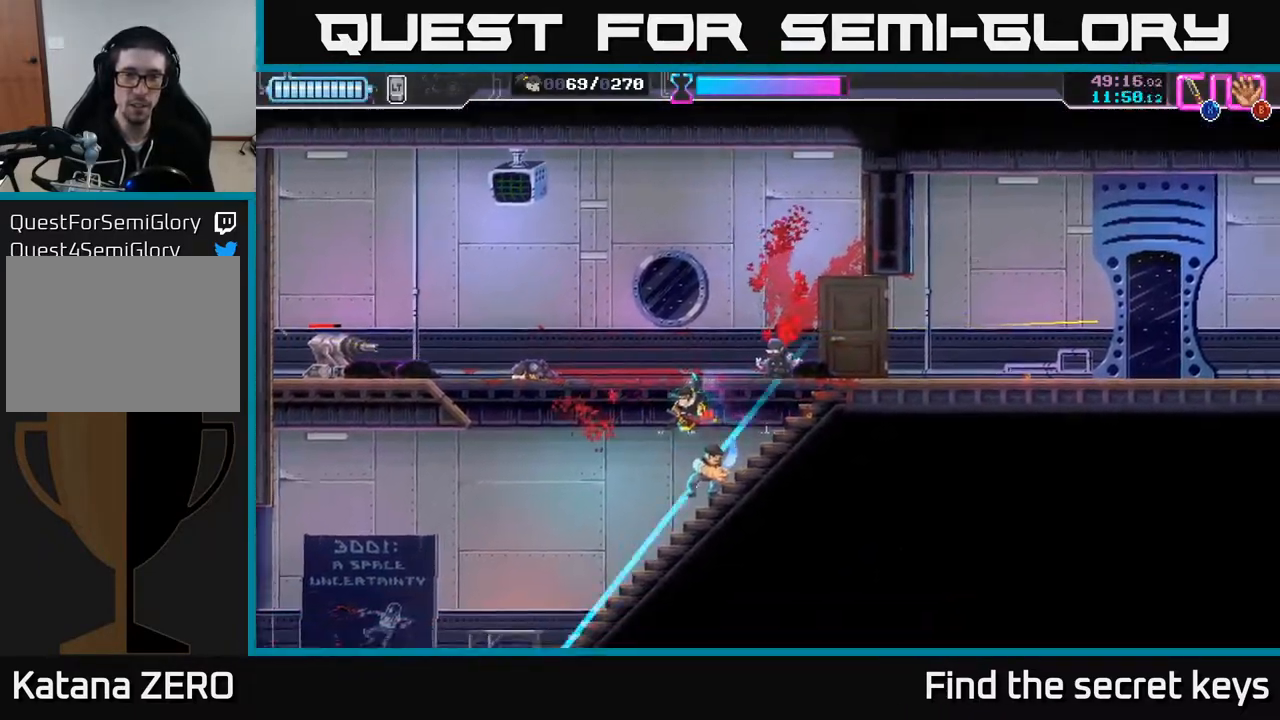
{"buttons": [], "left_stick": "center", "right_stick": "center", "events": [[17, "left_stick", "left"], [33, "X", "down"], [117, "X", "up"], [133, "left_stick", "down"], [233, "X", "down"], [250, "left_stick", "right"], [317, "X", "up"], [383, "left_stick", "center"]]}
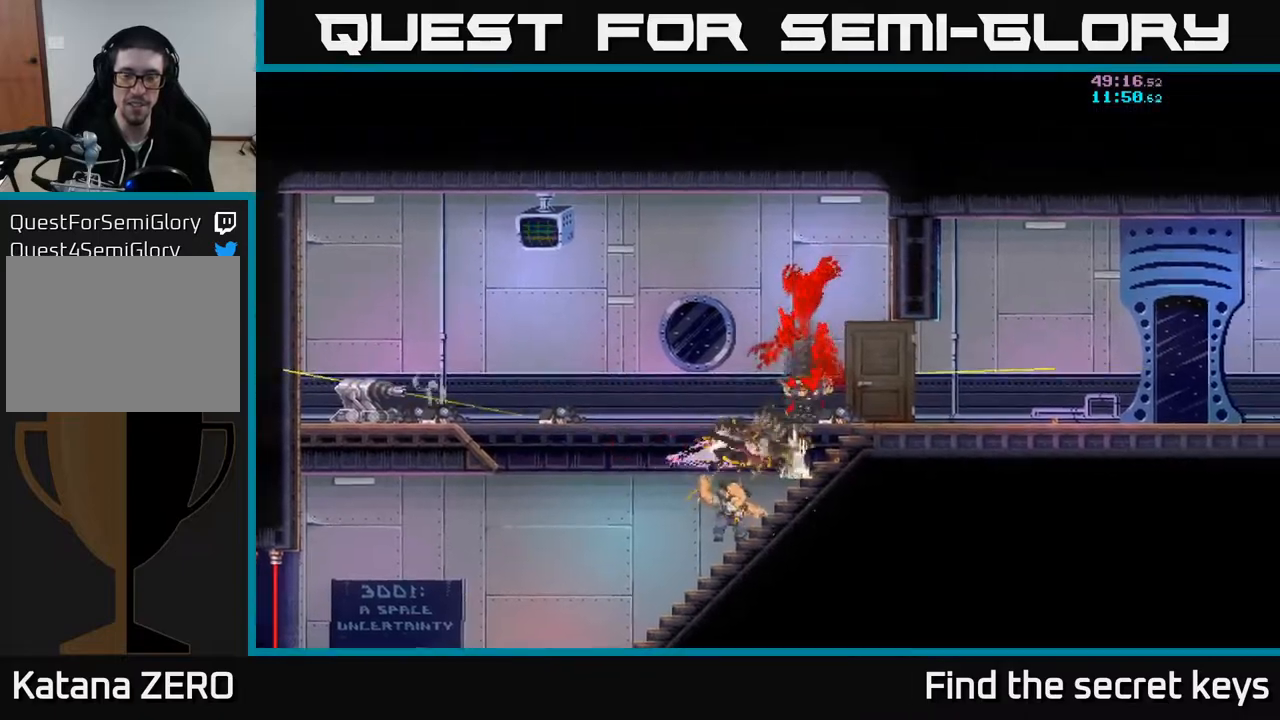
{"buttons": [], "left_stick": "center", "right_stick": "center", "events": [[233, "A", "down"], [233, "left_stick", "right"], [350, "A", "up"], [450, "left_stick", "center"]]}
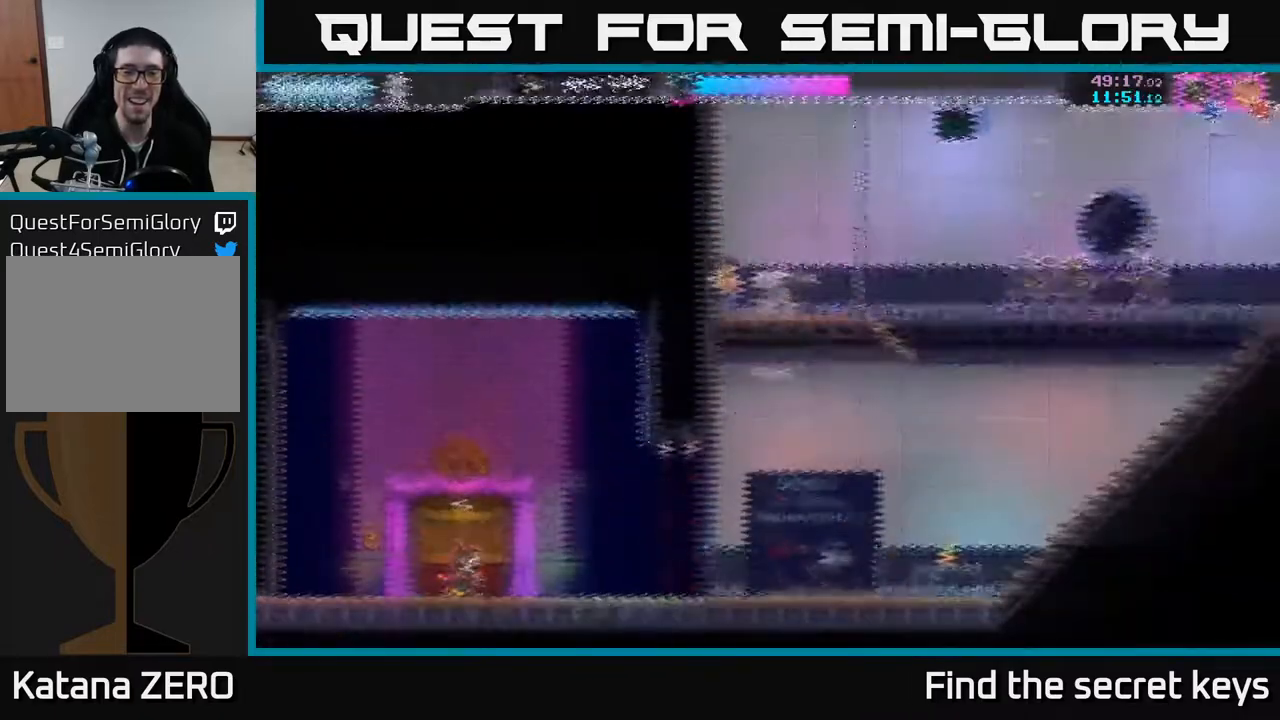
{"buttons": [], "left_stick": "right", "right_stick": "center", "events": [[100, "left_stick", "right"]]}